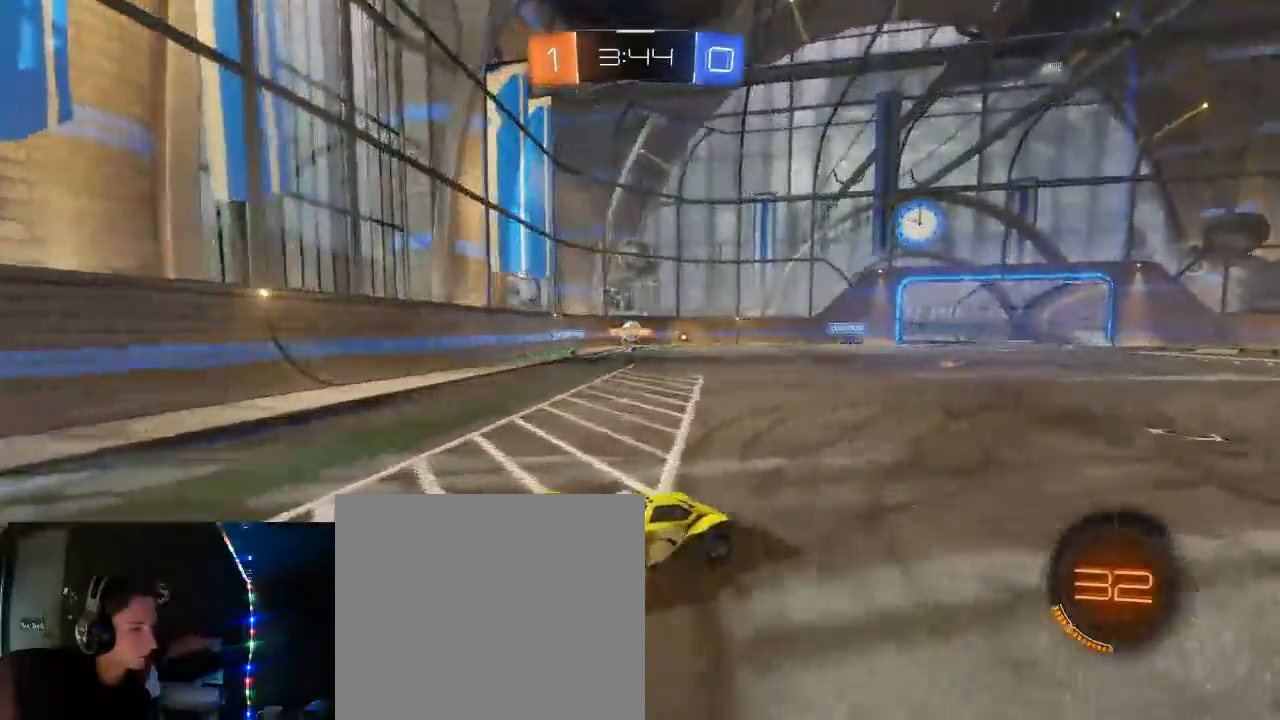
Gameplay with a controller (Xbox layout); each line is a JSON object with the inputs held at the frame after it (dt_ms = milliseconds from this image to that frame). "events" lists button and stick changes between this image and that frame as [ms after this image, input, new state], when the widget could be followed in between.
{"dt_ms": 500, "buttons": ["L2", "R2"], "left_stick": "center", "right_stick": "center", "events": [[83, "left_stick", "center"], [250, "L2", "down"]]}
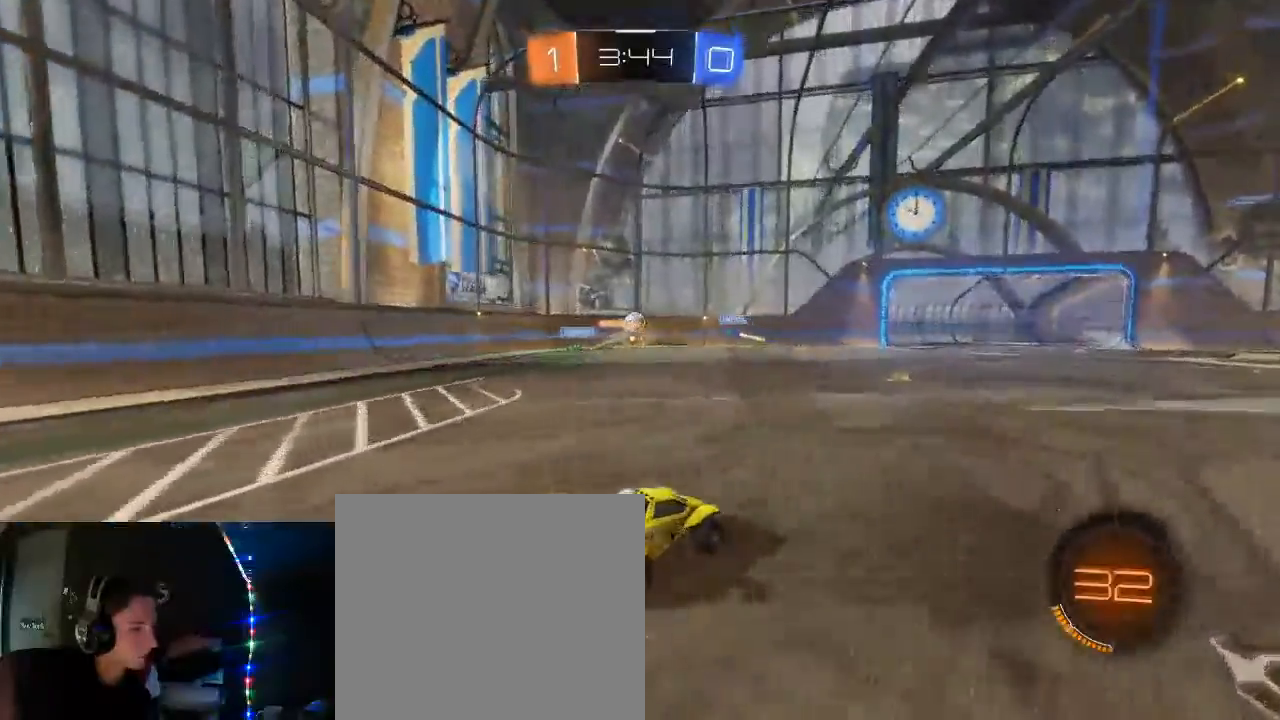
{"dt_ms": 1000, "buttons": ["B", "R2"], "left_stick": "right", "right_stick": "center"}
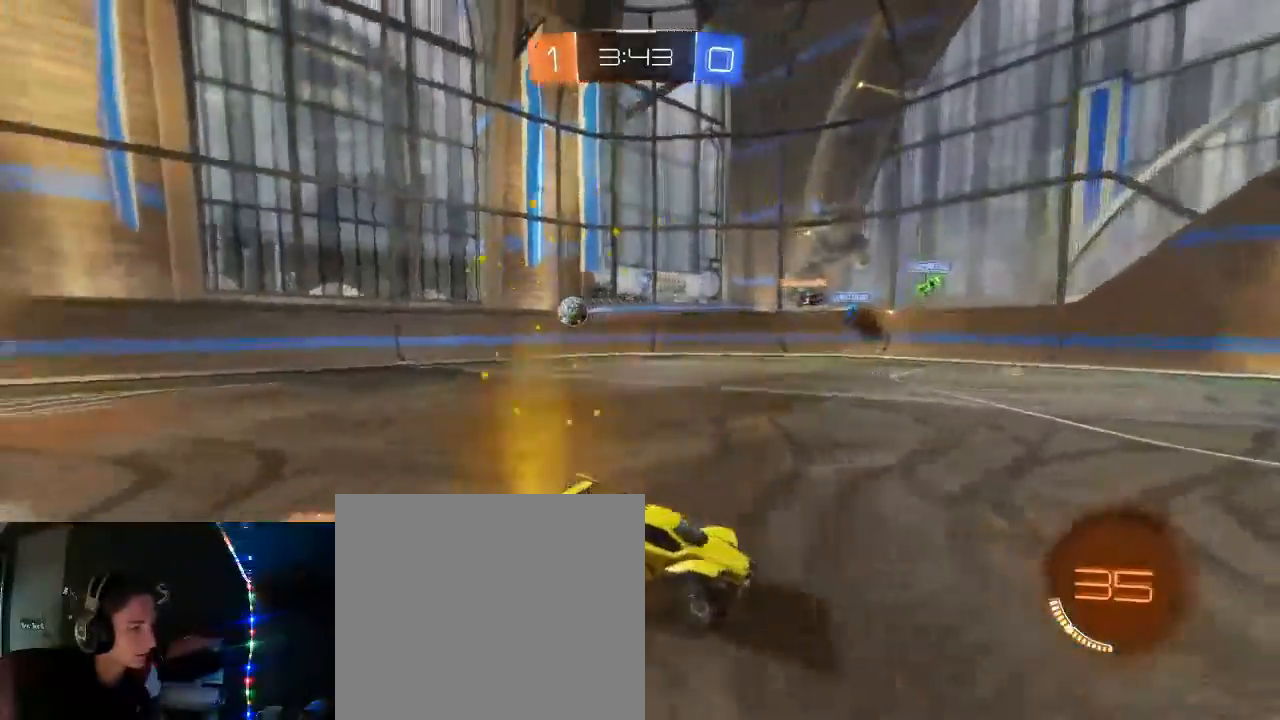
{"dt_ms": 500, "buttons": ["B", "R2"], "left_stick": "right", "right_stick": "center", "events": []}
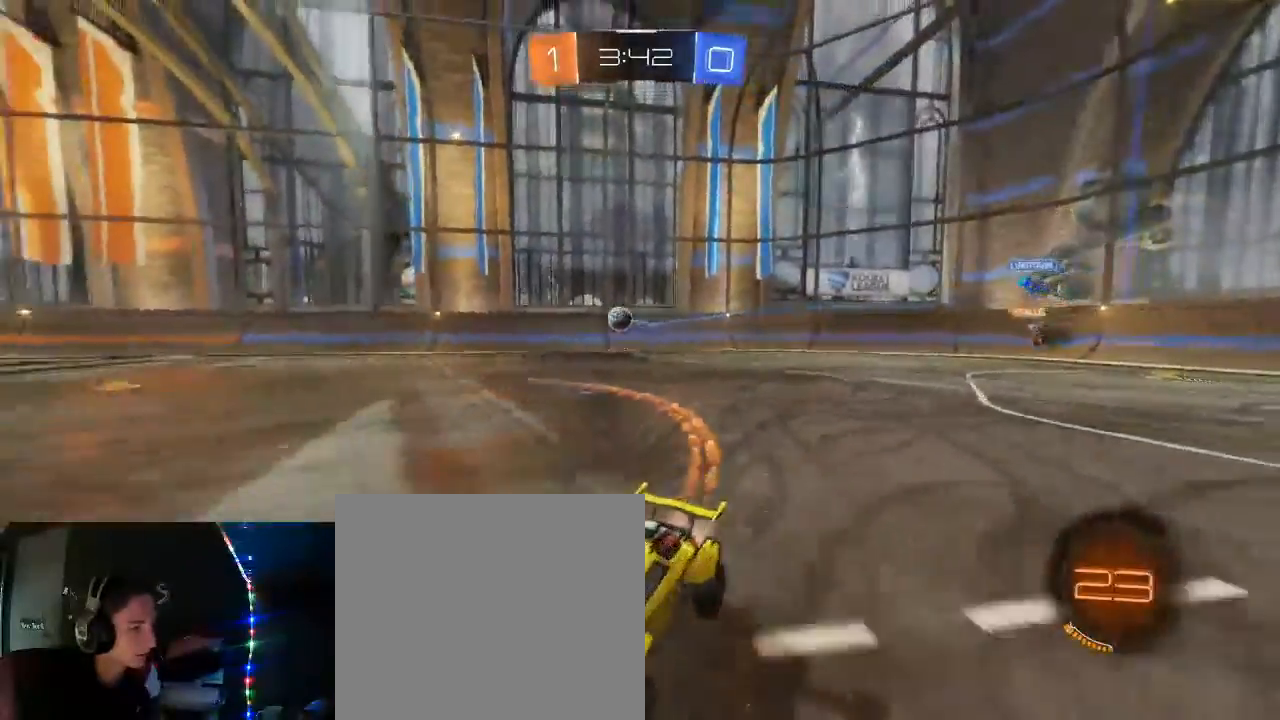
{"dt_ms": 500, "buttons": ["L1", "R2"], "left_stick": "left", "right_stick": "center", "events": [[150, "A", "down"], [150, "L1", "down"], [183, "left_stick", "up"], [250, "A", "up"], [267, "left_stick", "left"], [317, "A", "down"], [483, "A", "up"], [483, "B", "up"]]}
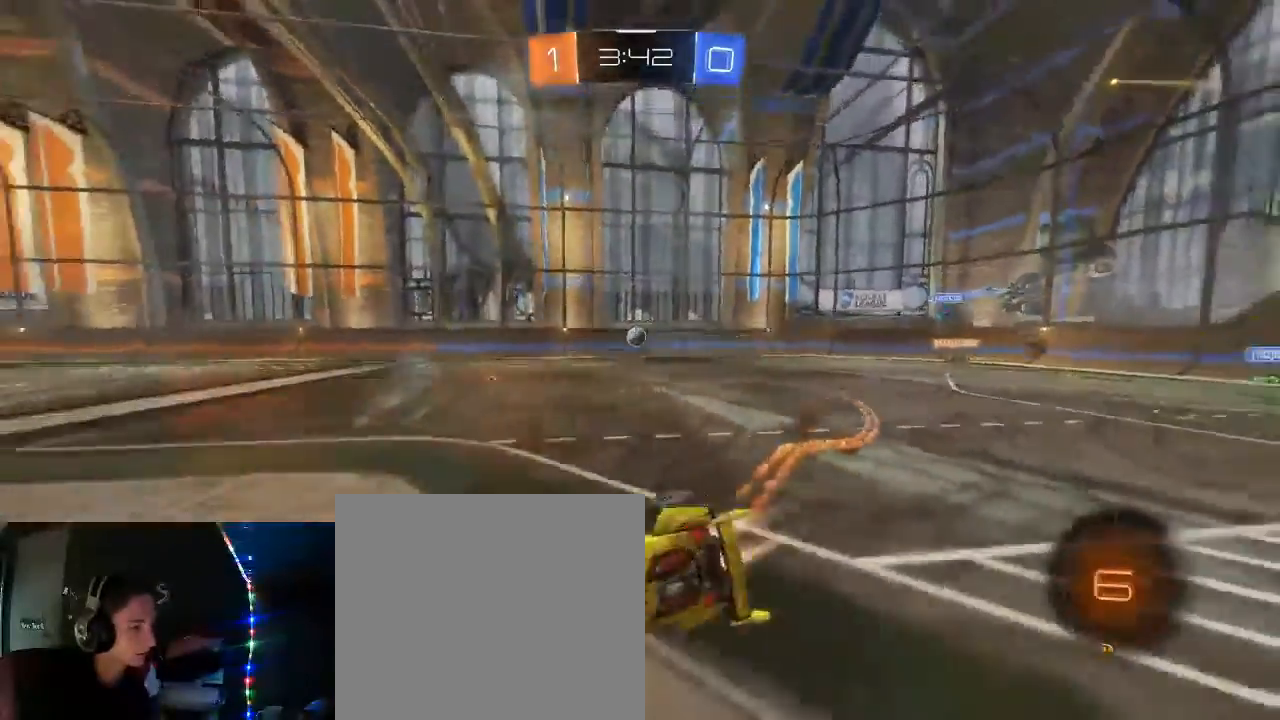
{"dt_ms": 500, "buttons": ["R2"], "left_stick": "left", "right_stick": "center", "events": [[83, "X", "down"], [200, "X", "up"], [433, "L1", "up"]]}
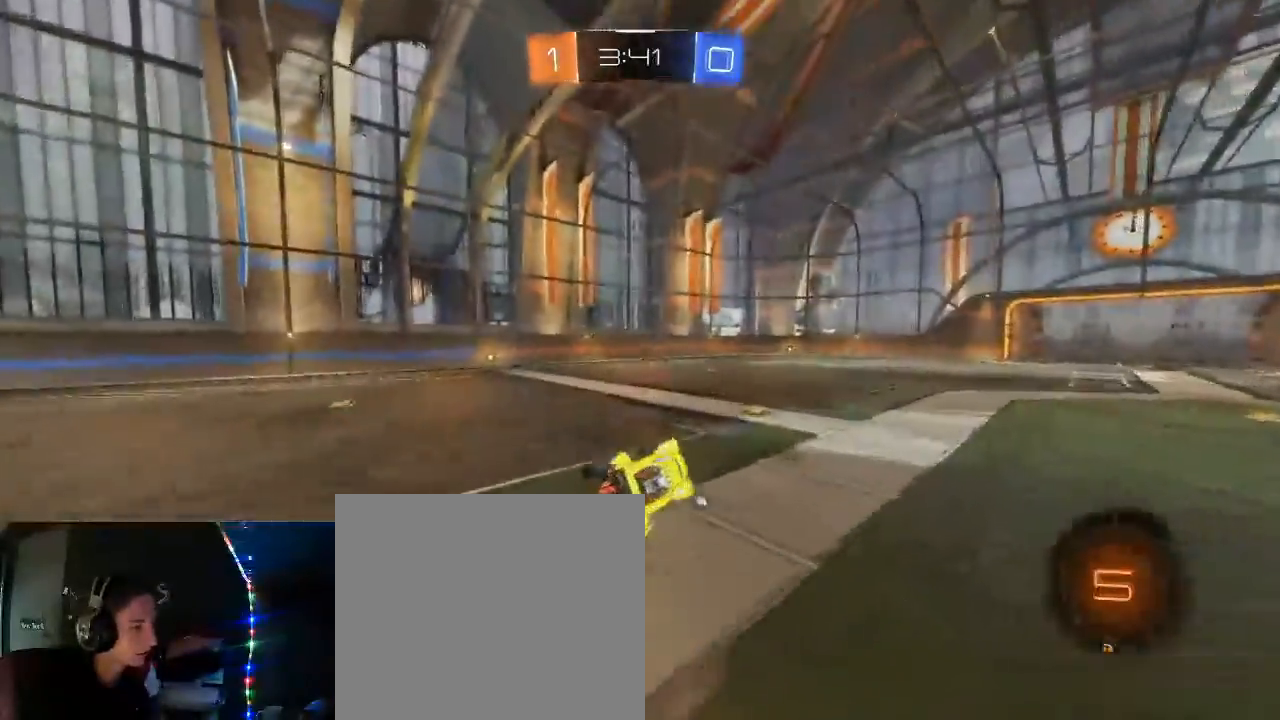
{"dt_ms": 500, "buttons": ["B", "R2"], "left_stick": "center", "right_stick": "center", "events": [[33, "left_stick", "center"], [167, "left_stick", "down-left"], [250, "B", "down"], [267, "left_stick", "down"], [400, "left_stick", "center"]]}
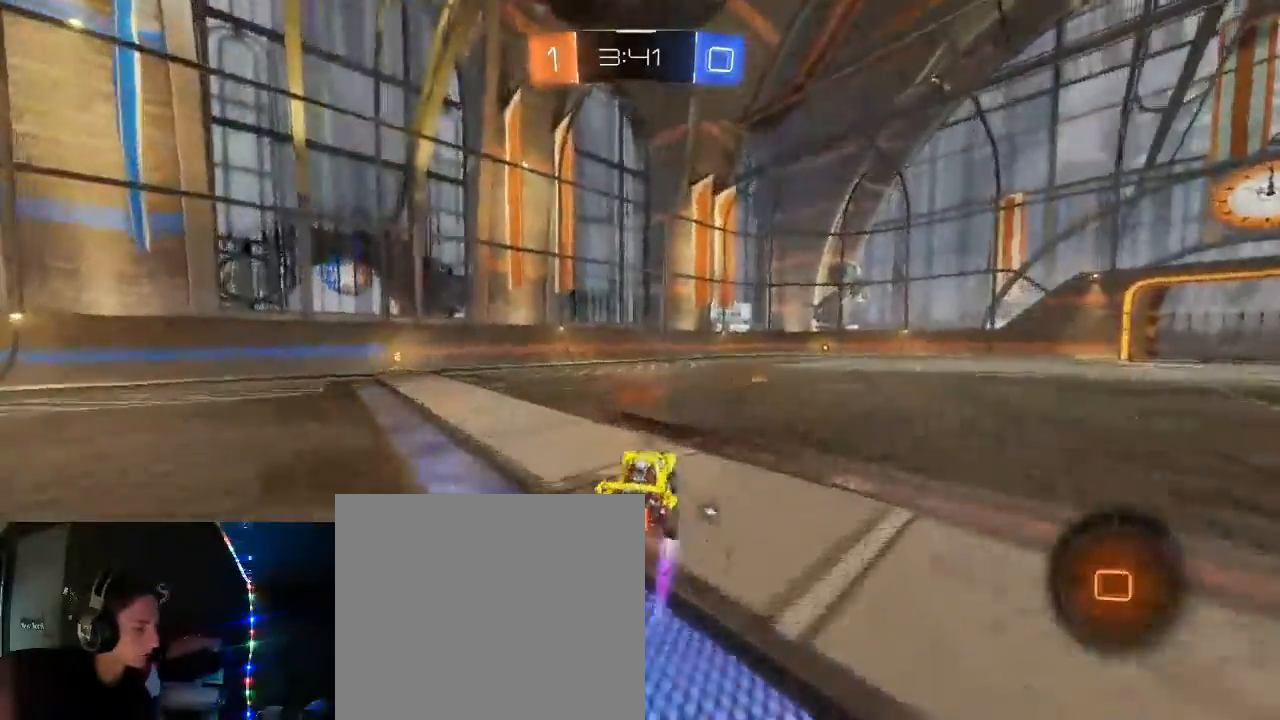
{"dt_ms": 500, "buttons": ["B", "R2"], "left_stick": "center", "right_stick": "center"}
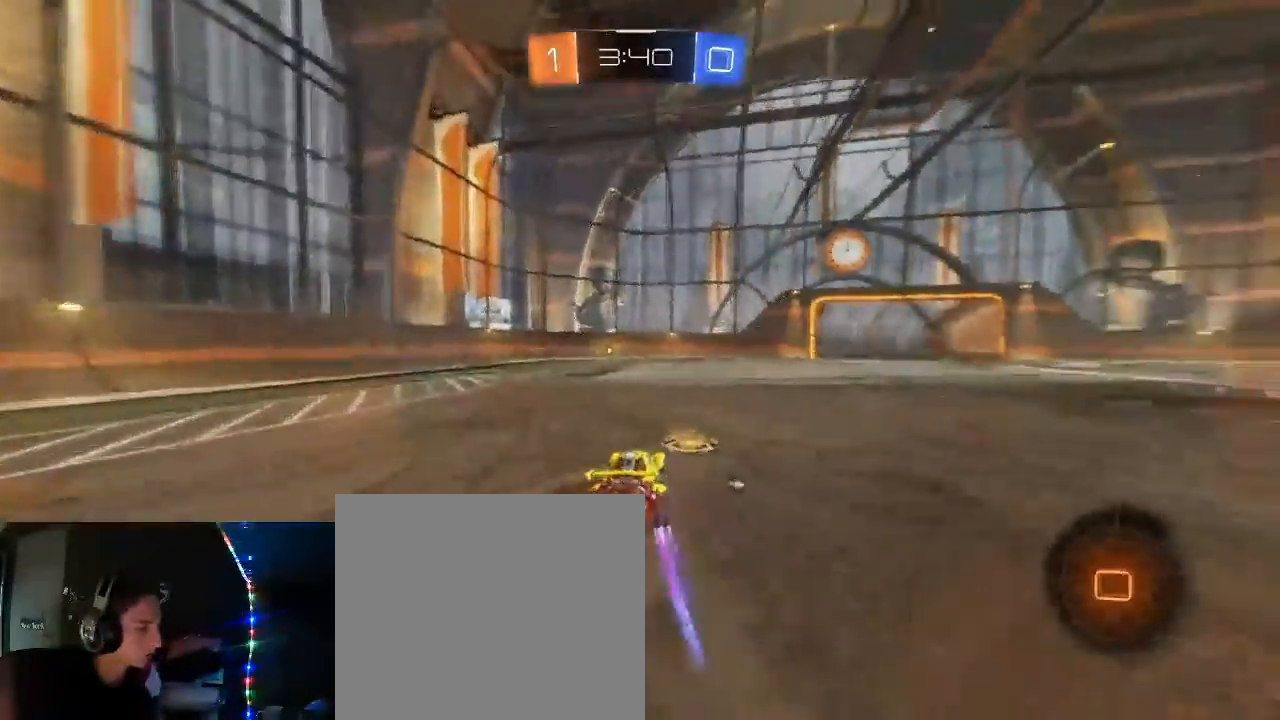
{"dt_ms": 500, "buttons": ["R2"], "left_stick": "up-left", "right_stick": "center"}
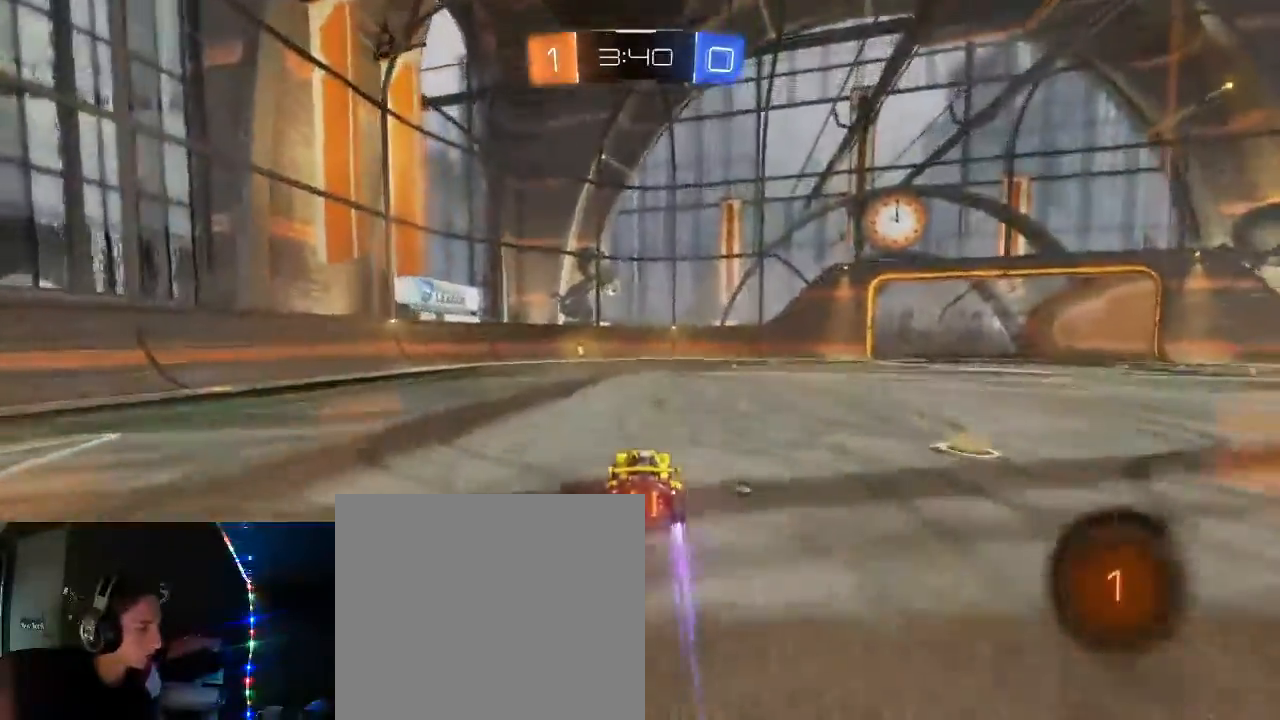
{"dt_ms": 500, "buttons": ["B", "L2", "R2"], "left_stick": "center", "right_stick": "center", "events": [[17, "X", "down"], [133, "X", "up"], [133, "left_stick", "center"], [167, "L2", "down"], [200, "B", "down"], [367, "L2", "up"], [383, "left_stick", "left"], [450, "L2", "down"], [483, "left_stick", "center"]]}
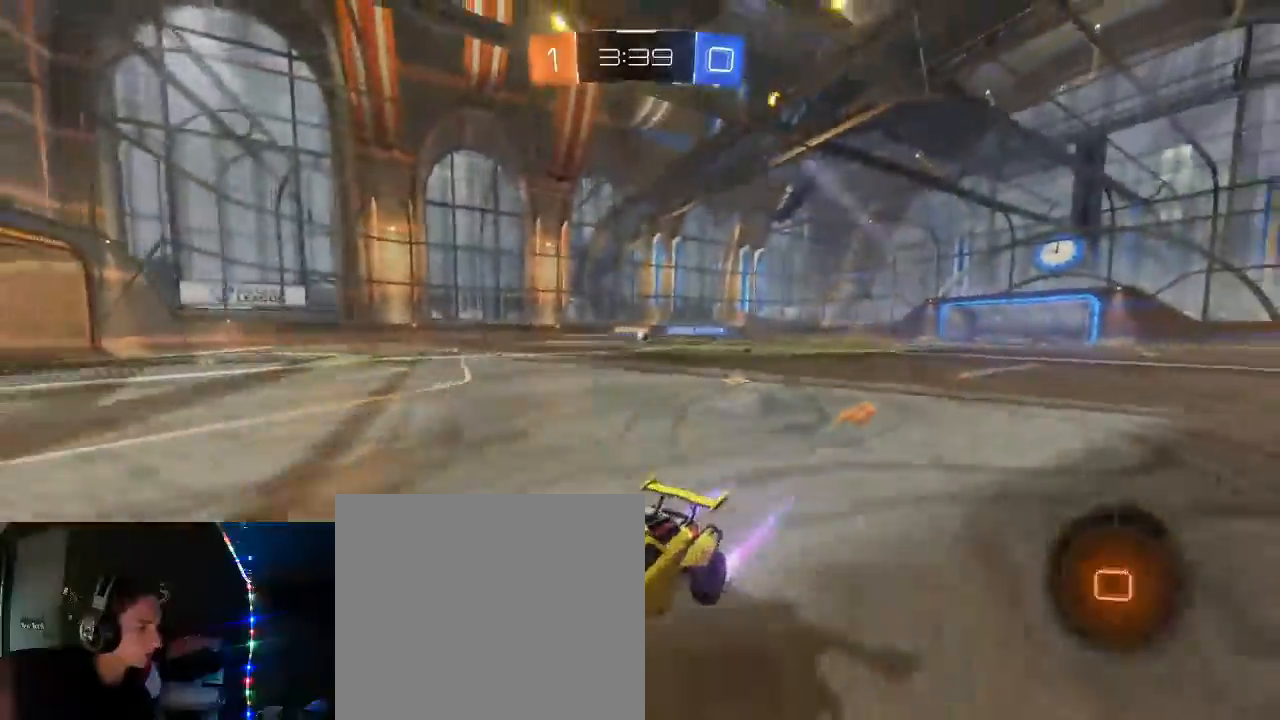
{"dt_ms": 500, "buttons": ["B", "R2"], "left_stick": "right", "right_stick": "center"}
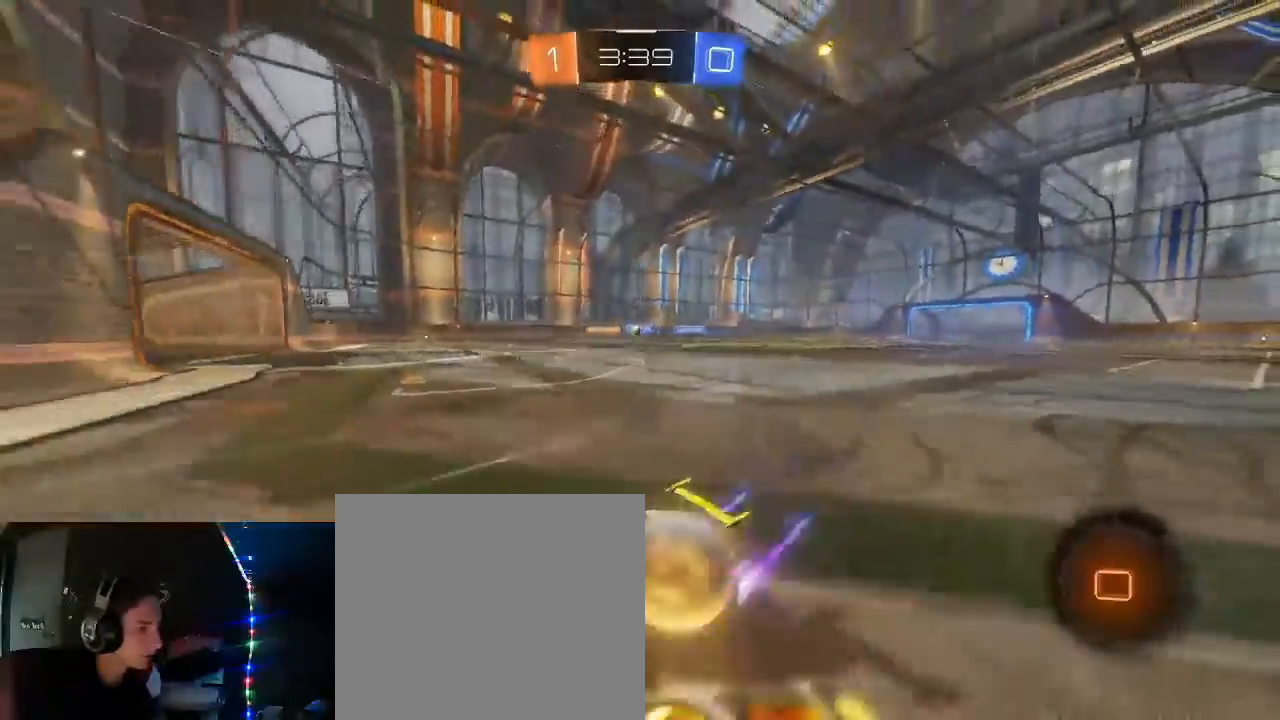
{"dt_ms": 500, "buttons": ["B", "R2"], "left_stick": "right", "right_stick": "center", "events": [[50, "B", "up"], [117, "B", "down"], [233, "B", "up"], [283, "B", "down"]]}
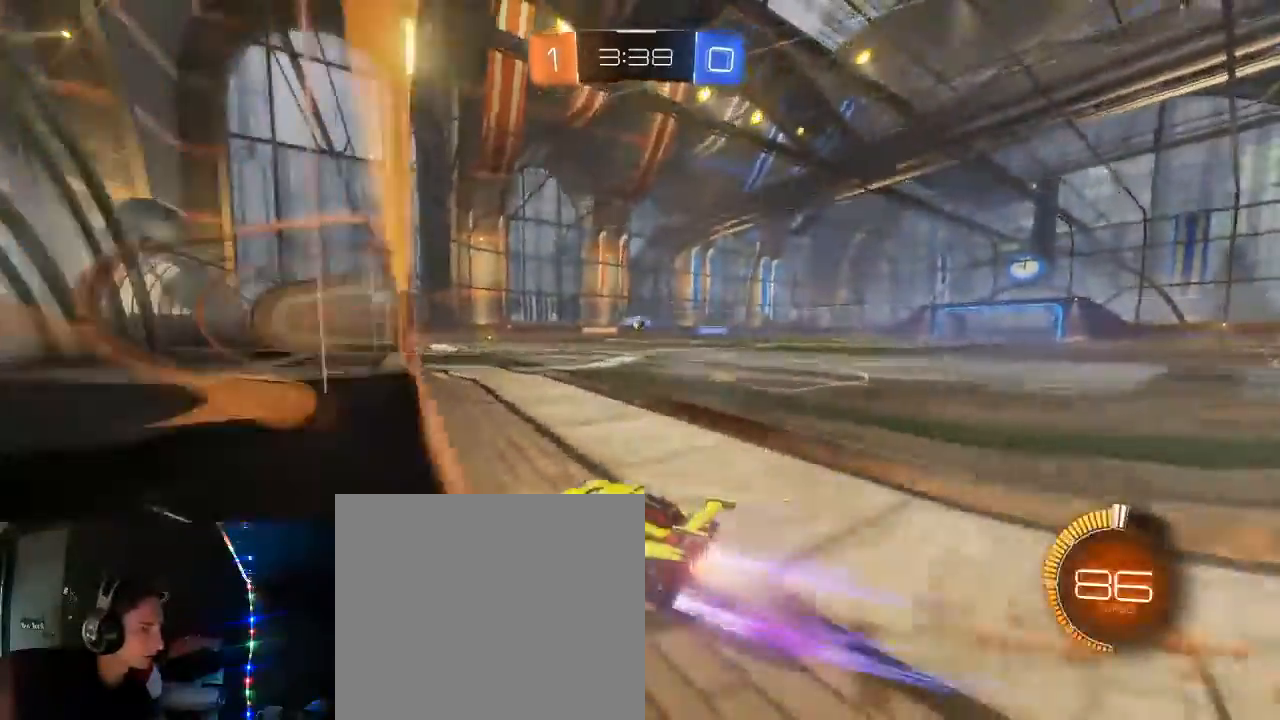
{"dt_ms": 500, "buttons": ["B", "R2"], "left_stick": "center", "right_stick": "center", "events": [[133, "left_stick", "center"]]}
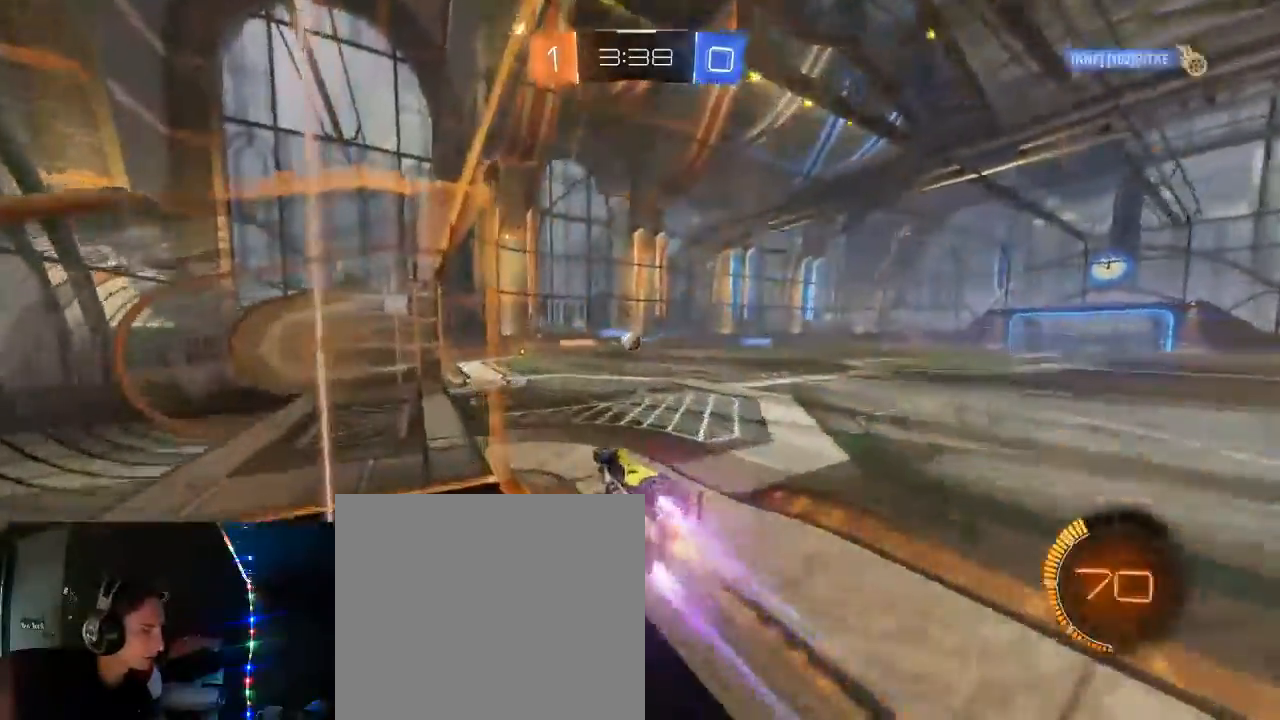
{"dt_ms": 500, "buttons": ["A", "L1", "R2", "L3"], "left_stick": "up-left", "right_stick": "center", "events": [[67, "A", "down"], [67, "left_stick", "up-left"], [100, "L1", "down"], [200, "A", "up"], [450, "A", "down"], [483, "L3", "down"], [500, "B", "up"]]}
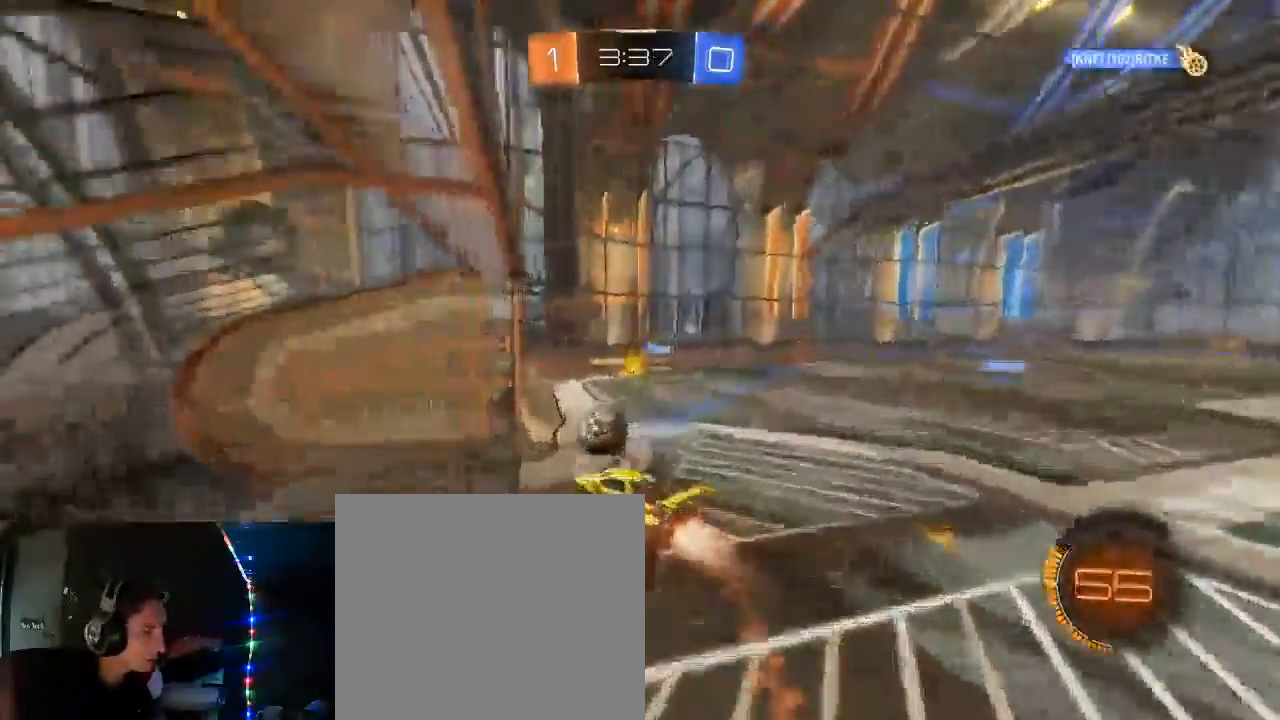
{"dt_ms": 500, "buttons": ["R2"], "left_stick": "up-left", "right_stick": "center", "events": [[50, "B", "down"], [133, "A", "up"], [383, "B", "up"], [383, "L3", "up"], [483, "L1", "up"]]}
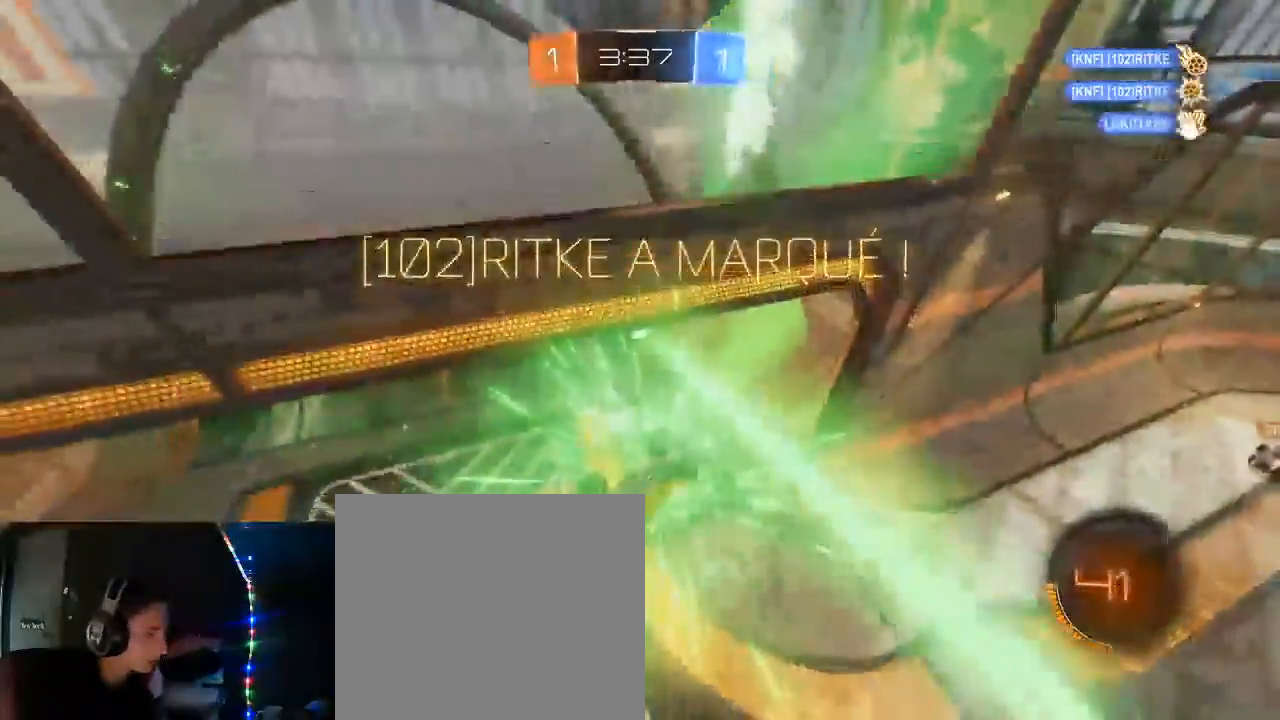
{"dt_ms": 500, "buttons": [], "left_stick": "center", "right_stick": "center", "events": [[17, "left_stick", "center"], [33, "R2", "up"]]}
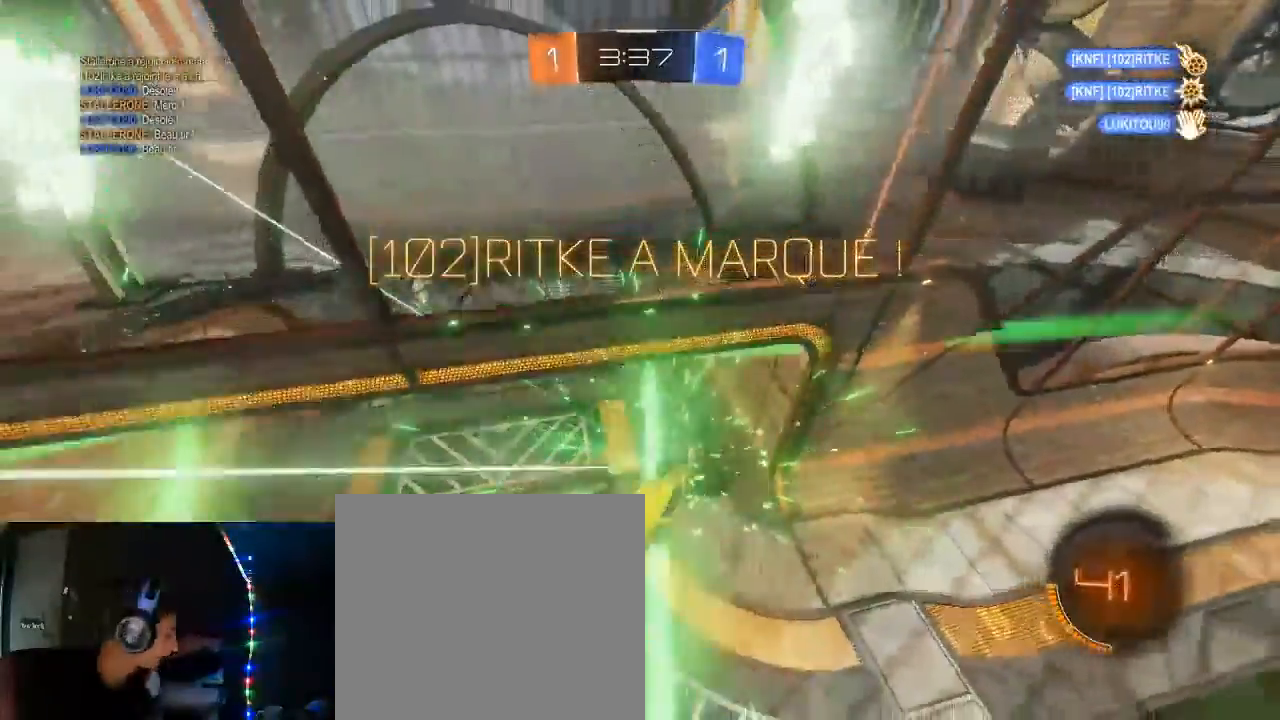
{"dt_ms": 500, "buttons": [], "left_stick": "up", "right_stick": "center", "events": [[300, "left_stick", "up"]]}
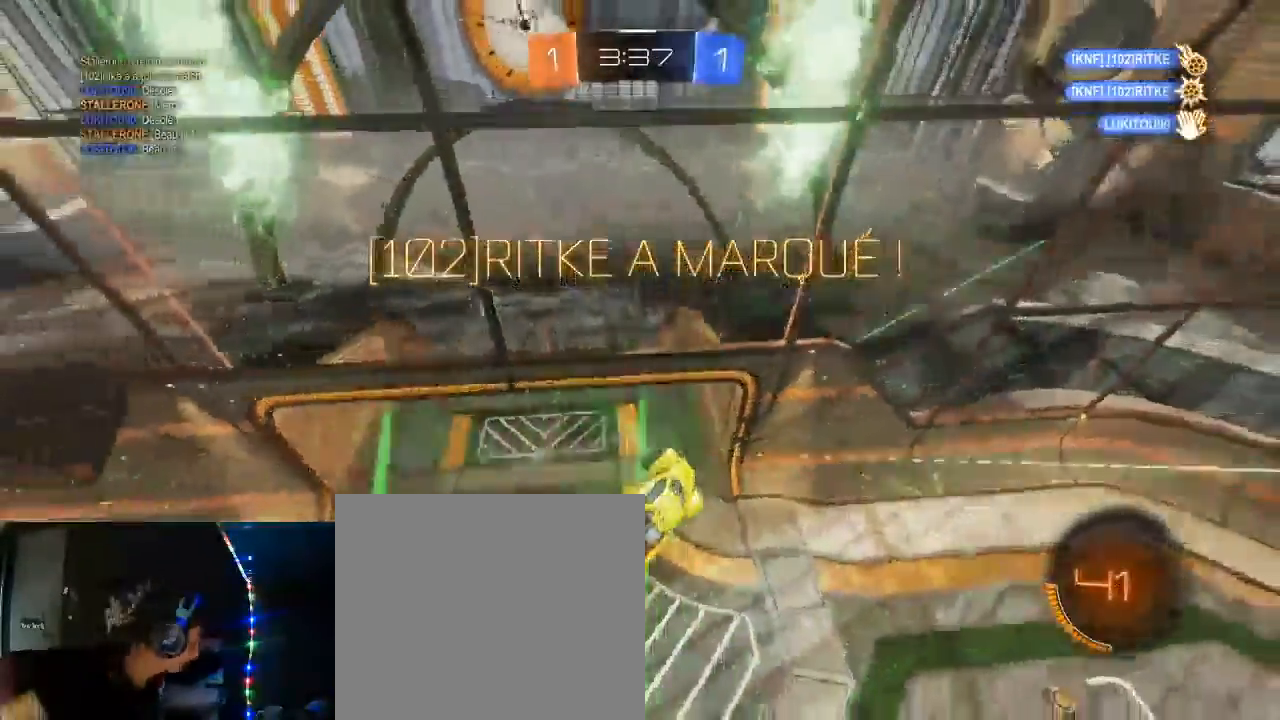
{"dt_ms": 500, "buttons": [], "left_stick": "center", "right_stick": "center", "events": [[167, "left_stick", "center"]]}
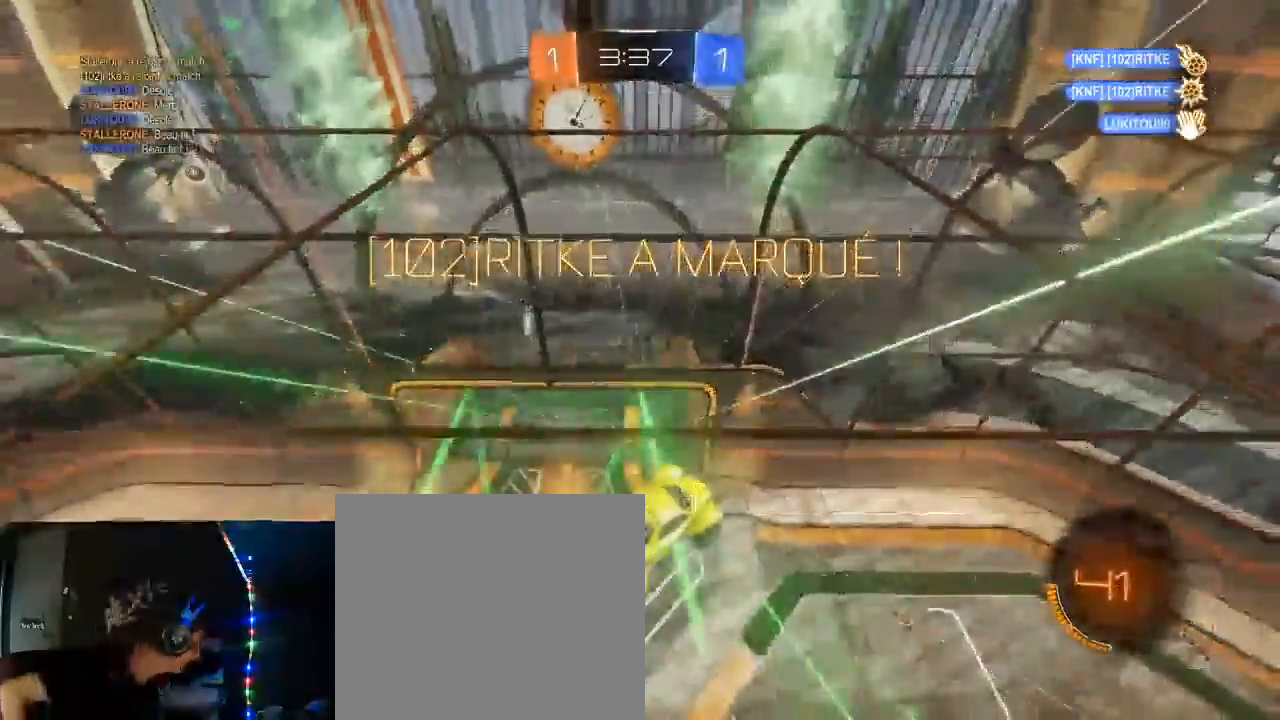
{"dt_ms": 500, "buttons": [], "left_stick": "center", "right_stick": "center", "events": []}
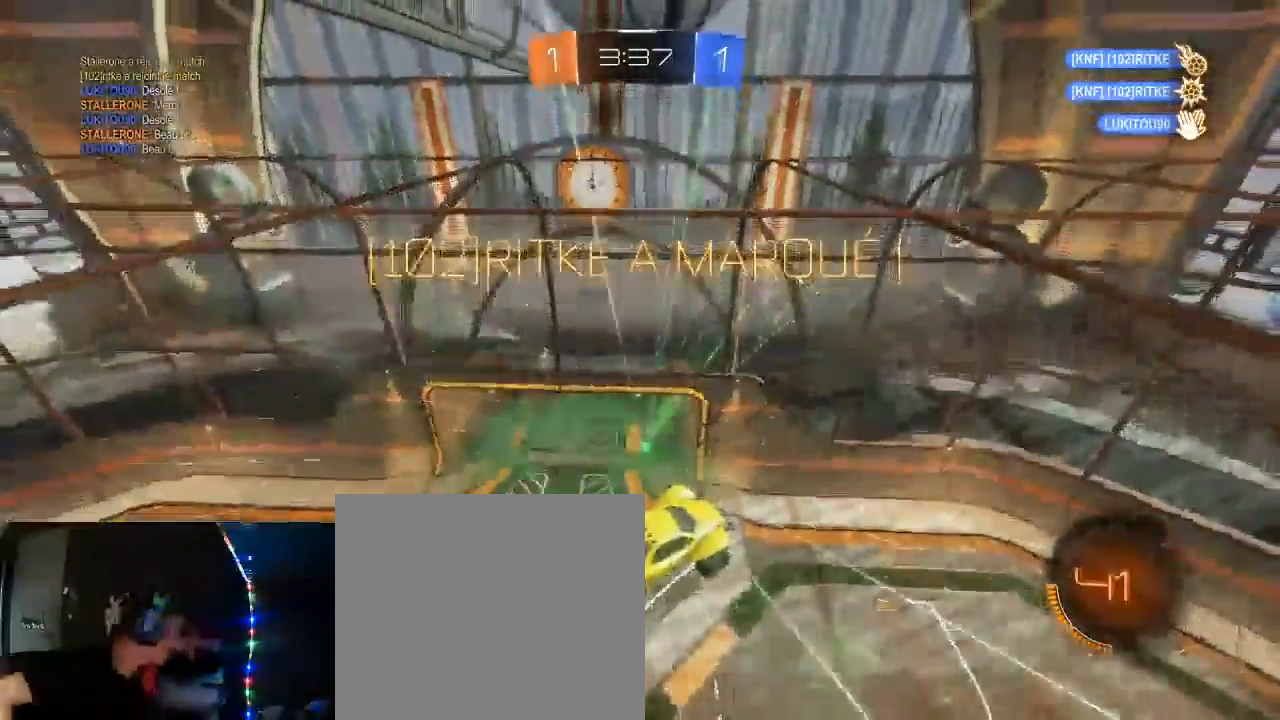
{"dt_ms": 500, "buttons": [], "left_stick": "center", "right_stick": "center", "events": []}
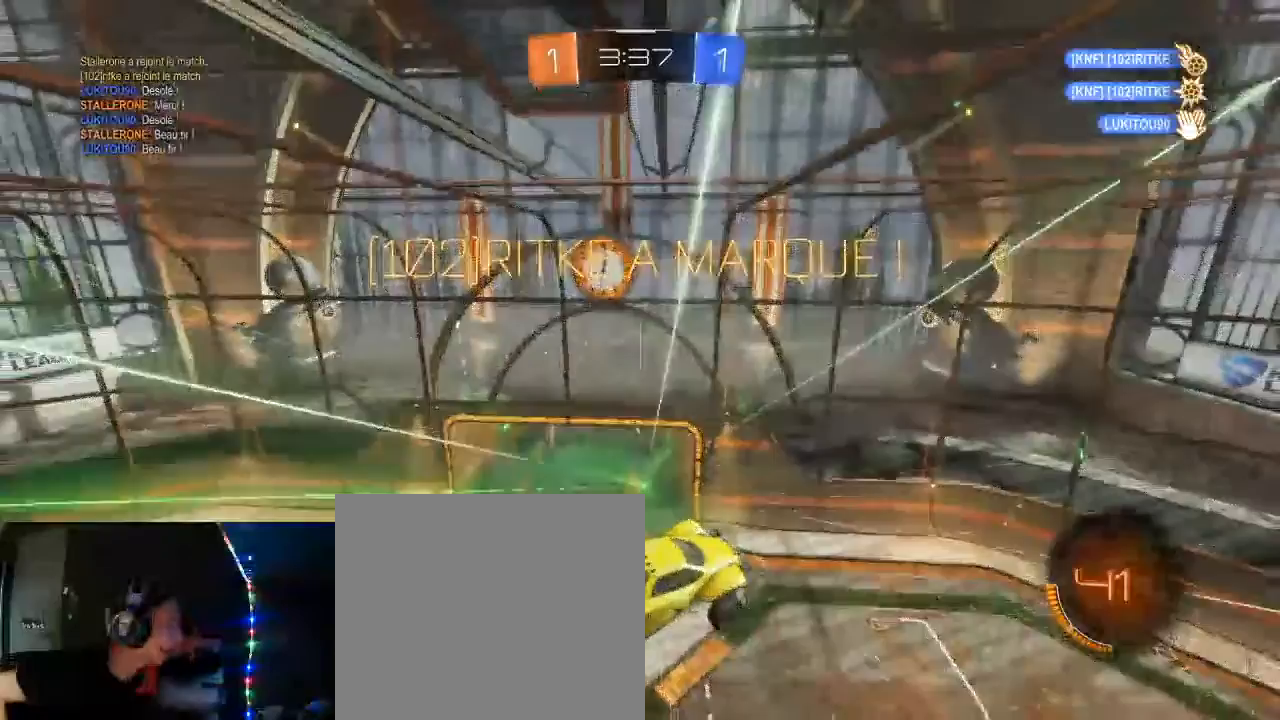
{"dt_ms": 500, "buttons": [], "left_stick": "center", "right_stick": "center", "events": []}
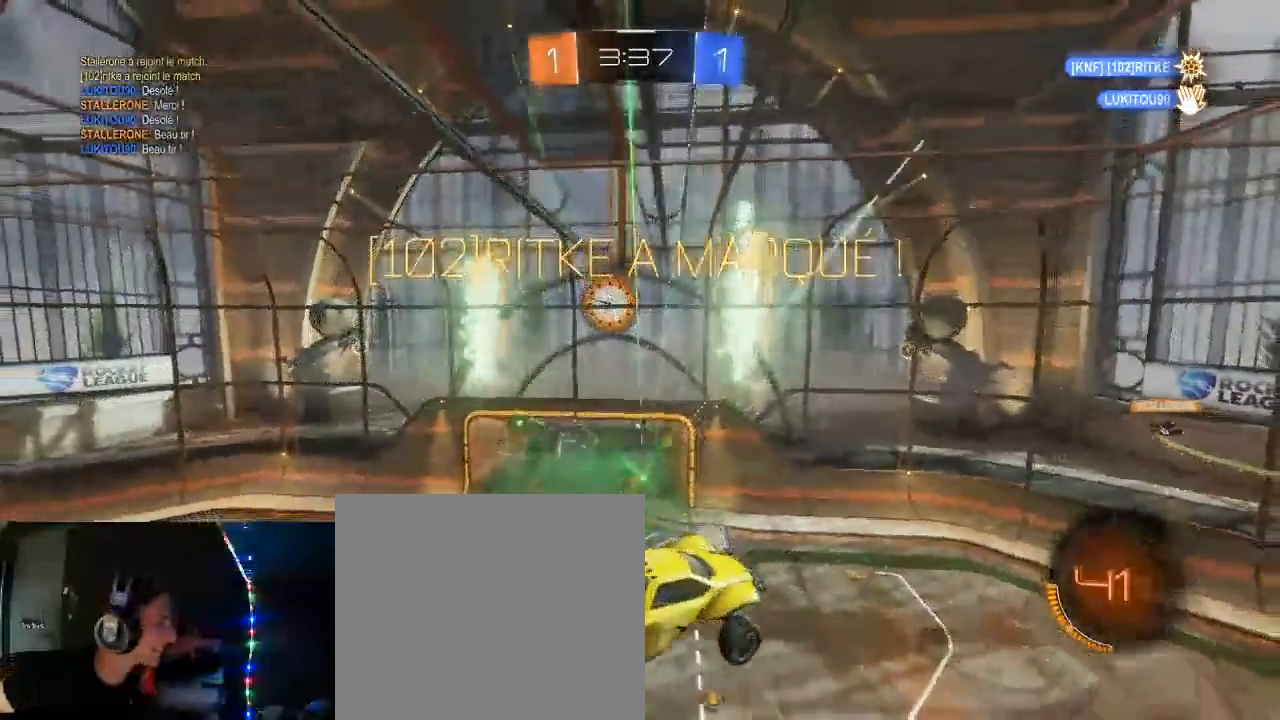
{"dt_ms": 500, "buttons": [], "left_stick": "center", "right_stick": "center", "events": []}
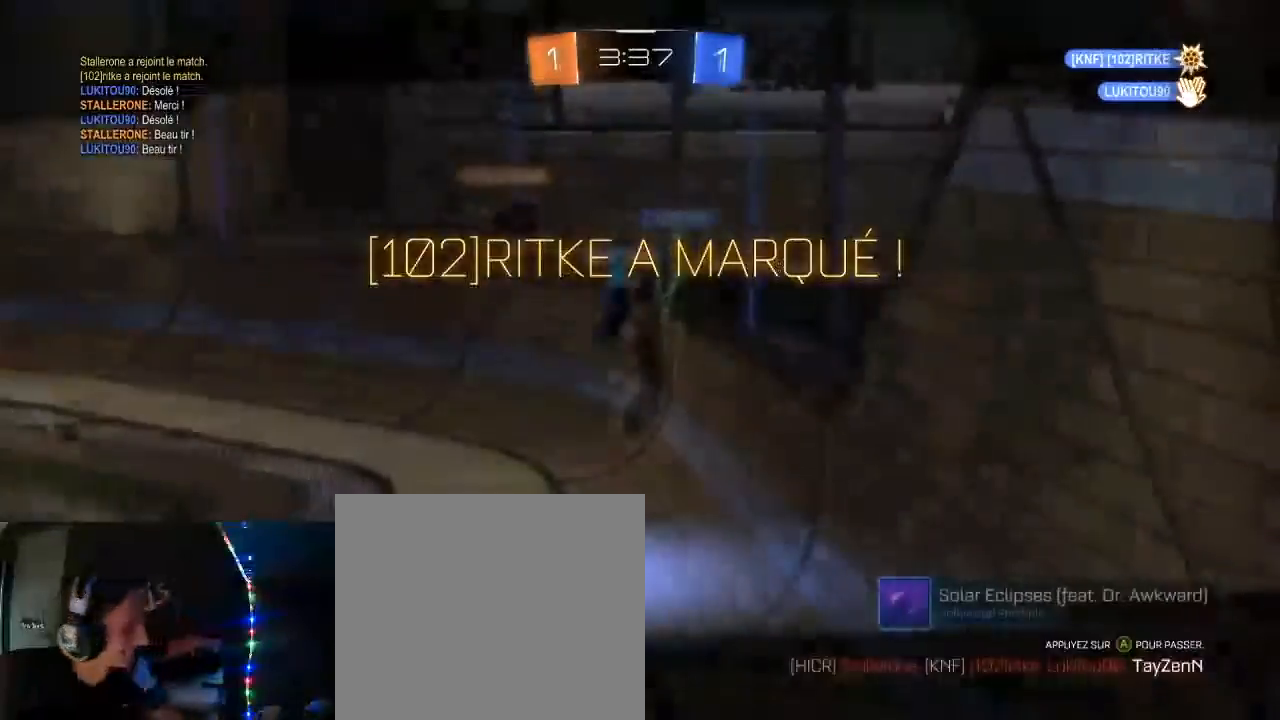
{"dt_ms": 500, "buttons": [], "left_stick": "center", "right_stick": "center", "events": []}
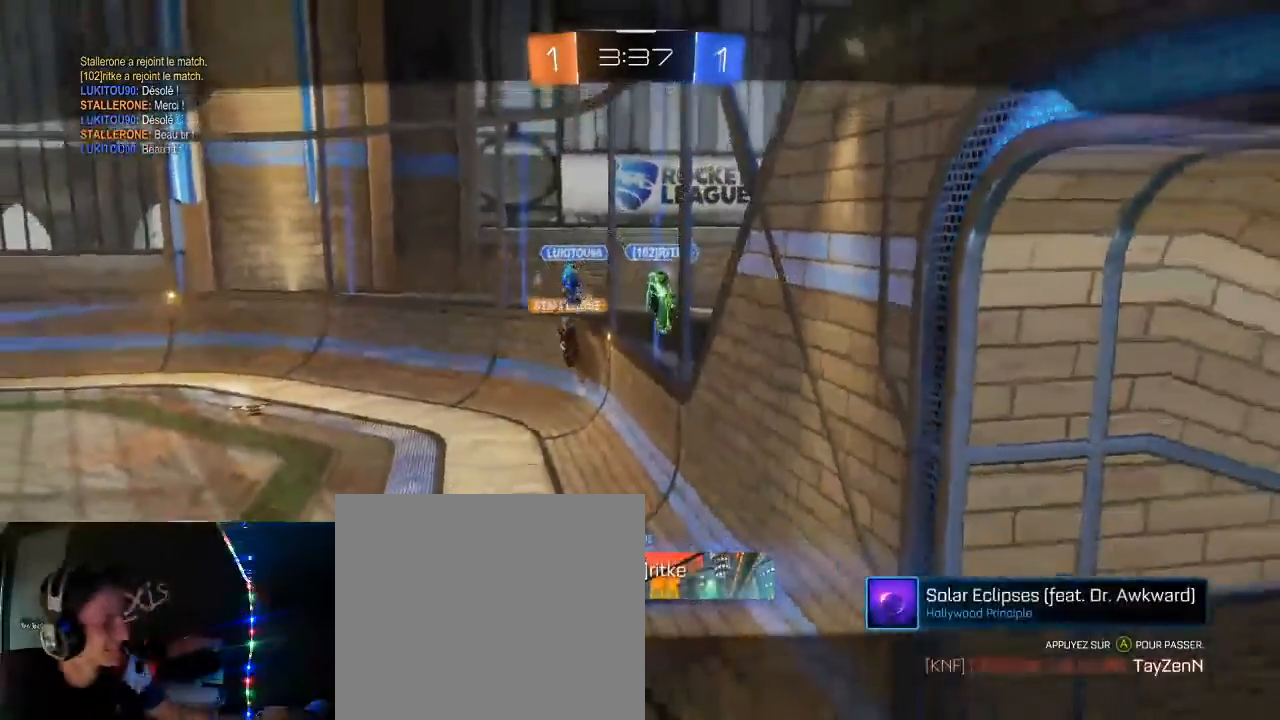
{"dt_ms": 500, "buttons": [], "left_stick": "center", "right_stick": "center", "events": []}
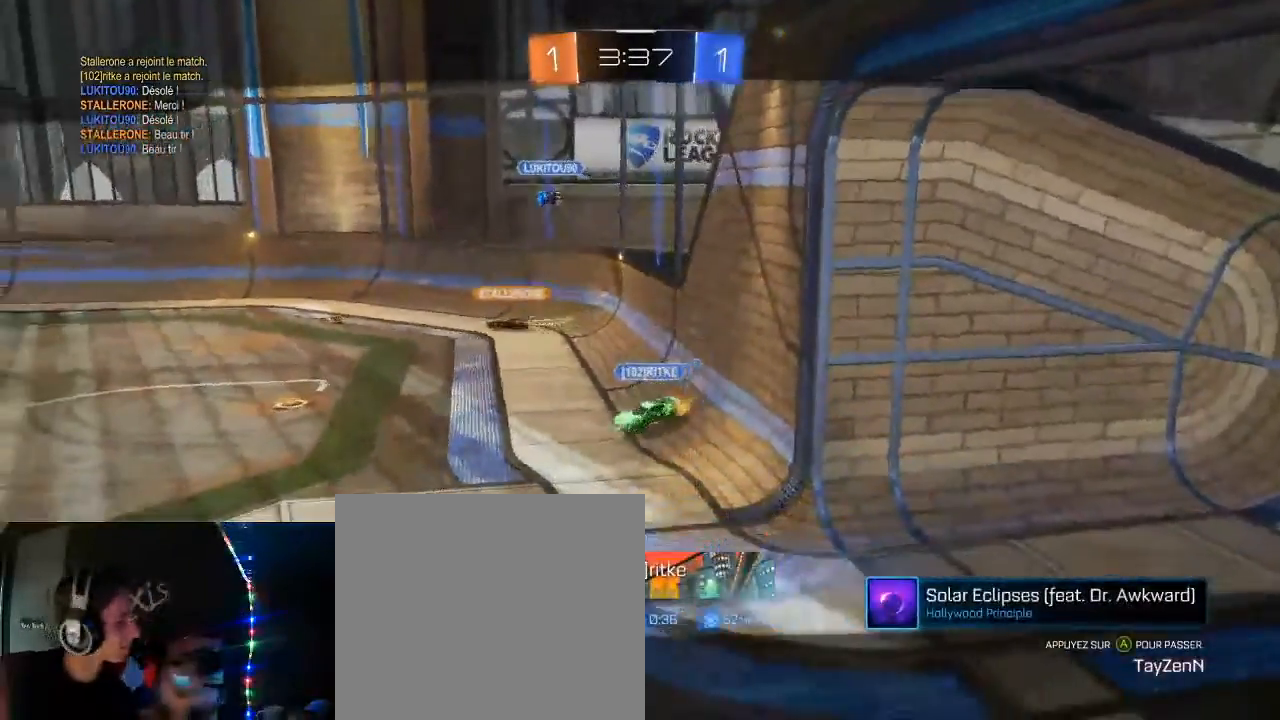
{"dt_ms": 500, "buttons": [], "left_stick": "center", "right_stick": "center", "events": []}
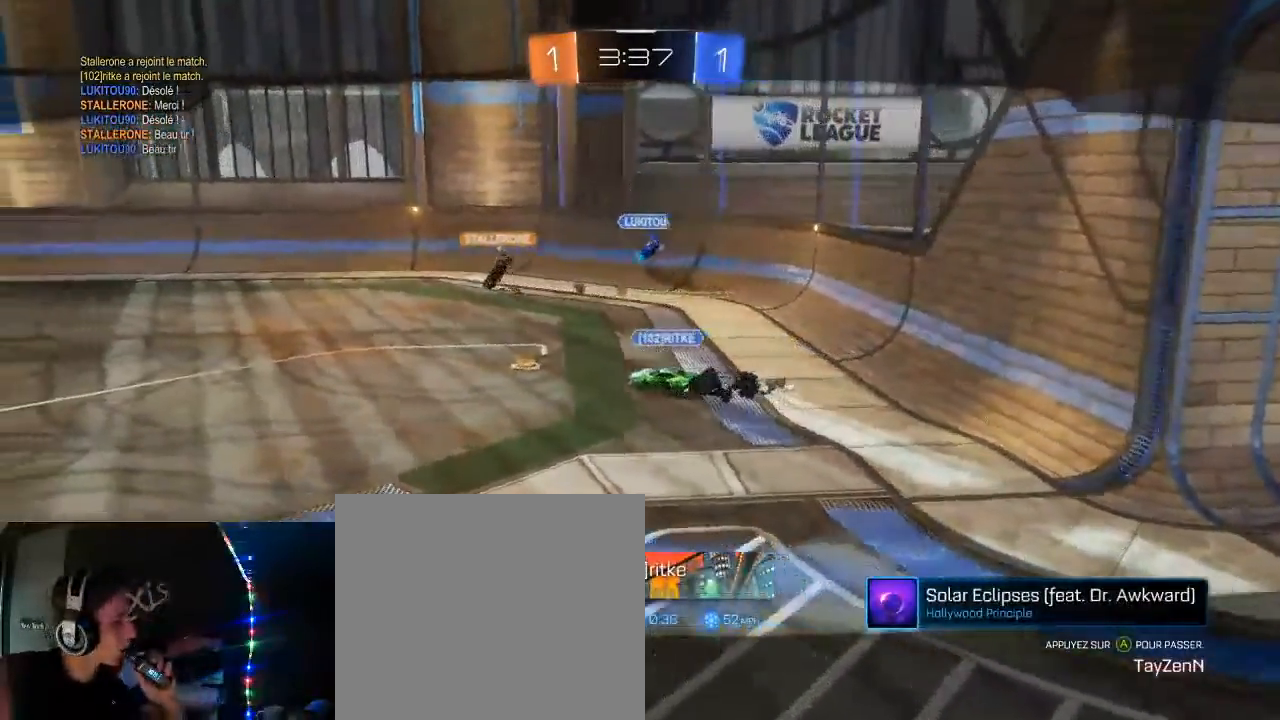
{"dt_ms": 500, "buttons": [], "left_stick": "center", "right_stick": "center", "events": [[183, "A", "down"], [367, "A", "up"]]}
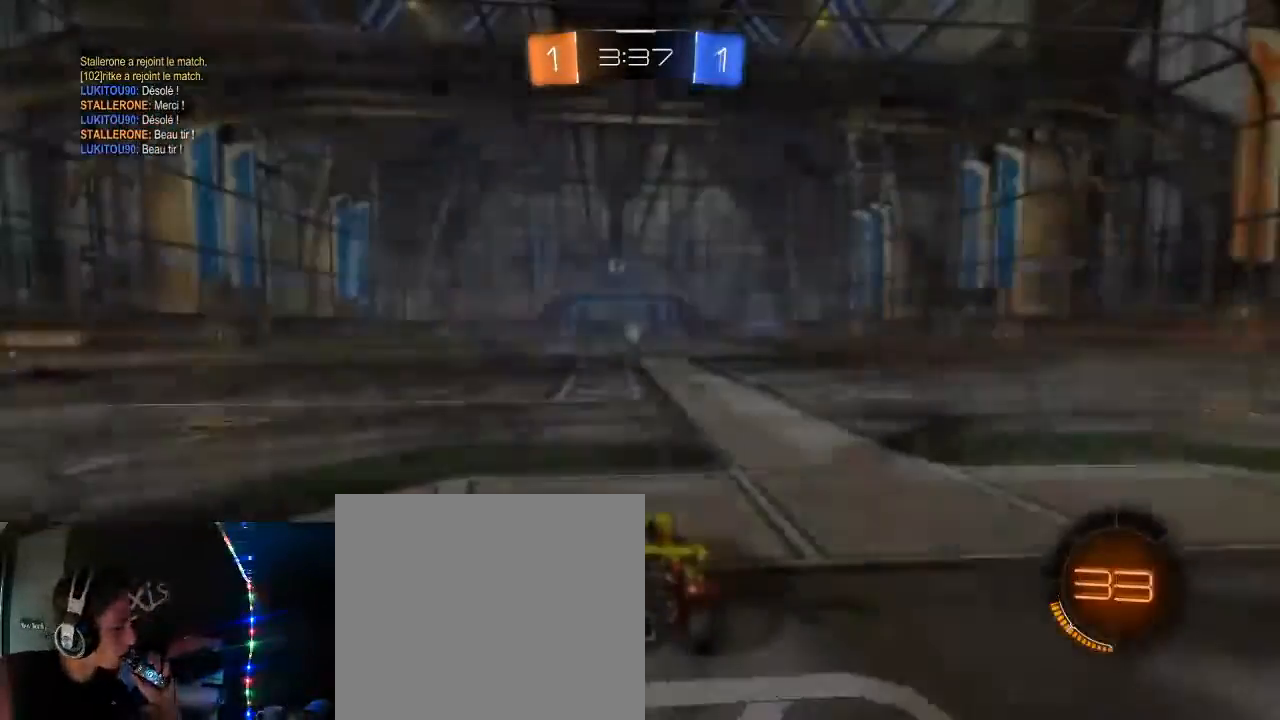
{"dt_ms": 500, "buttons": [], "left_stick": "center", "right_stick": "center", "events": []}
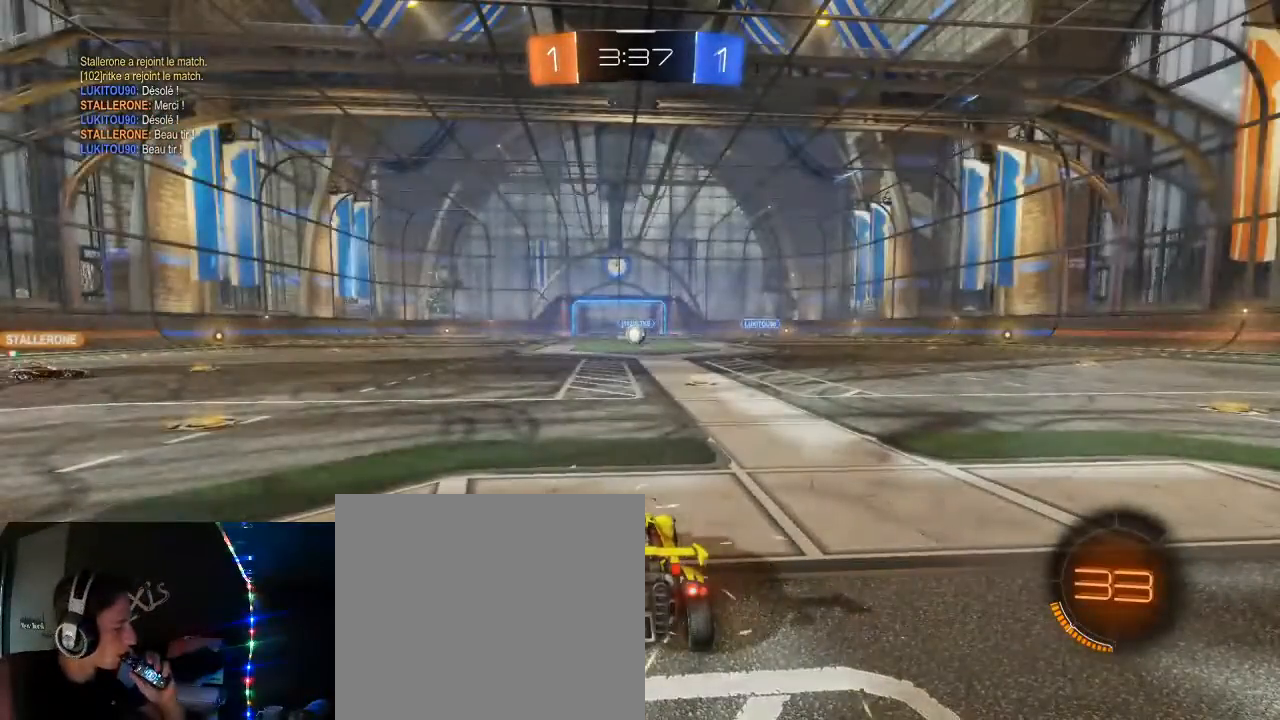
{"dt_ms": 500, "buttons": [], "left_stick": "center", "right_stick": "center", "events": []}
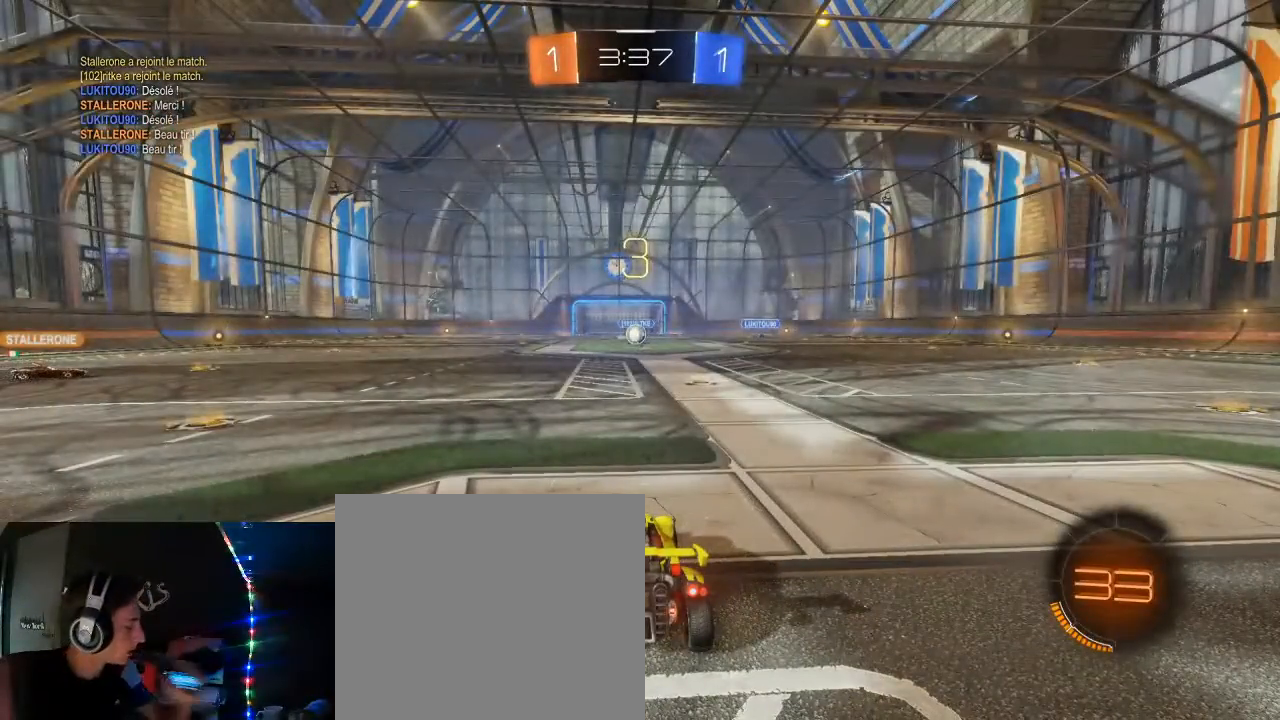
{"dt_ms": 500, "buttons": [], "left_stick": "center", "right_stick": "center", "events": []}